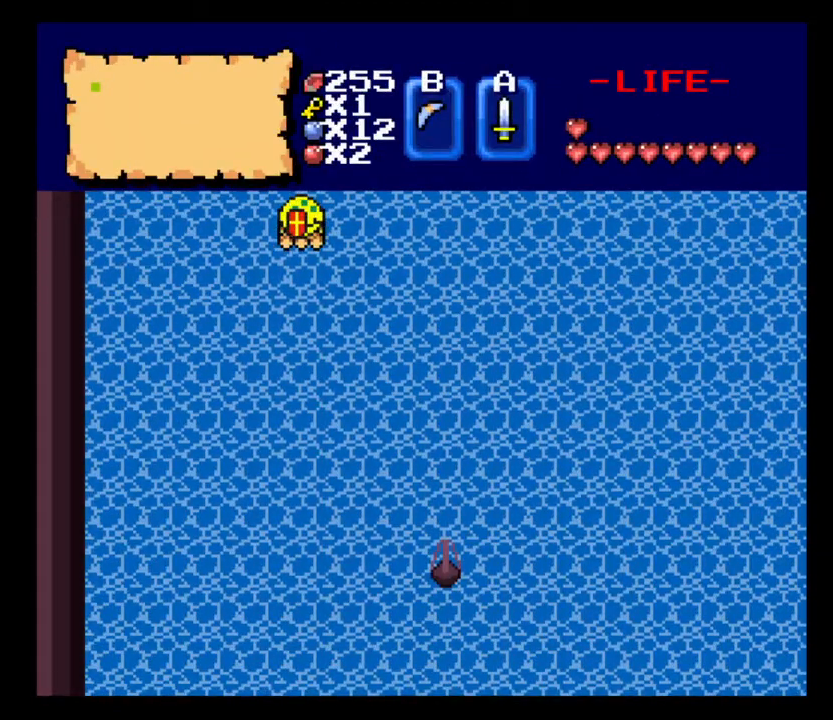
Gameplay with keyboard; each line is a JSON object with the keys held at the frame after it. "events" lists presses ("down") and releases ("up") of ".", "/", "0", "1", "2", "3", "4", "5", "6", "7", "8", "9", "a", "alt_l", "alt_r", "b", "backslash", "backspace", "c", "caps_lock", "comma", "ctrl_l", "ctrl_r", "d", "delete", "down", "e", "equals", "escape", "f", "f1", "f10", "f11", "f12", "f2", "f3", "f4", "f5", "f6", "f7", "f8", "f9", "g", "h", "i", "j", "k", "l", "lbracket", "left", "m", "minus", "n", "num0", "num1", "num2", "num3", "num4", "num5", "num6", "num7", "num8", "num9", "o", "p", "q", "quote", "r", "rbracket", "return", "right", "s", "semicolon", "shift_l", "shift_r", "space", "super_l", "super_r", "t", "tab", "tilde", "u", "up", "v", "w", "x", "y" and "z" between this image and that frame as [ms after this image, input, new state], when the widget could be followed in between. No other keys are recorded. Mouse input is not recorded.
{"keys": ["s"], "events": []}
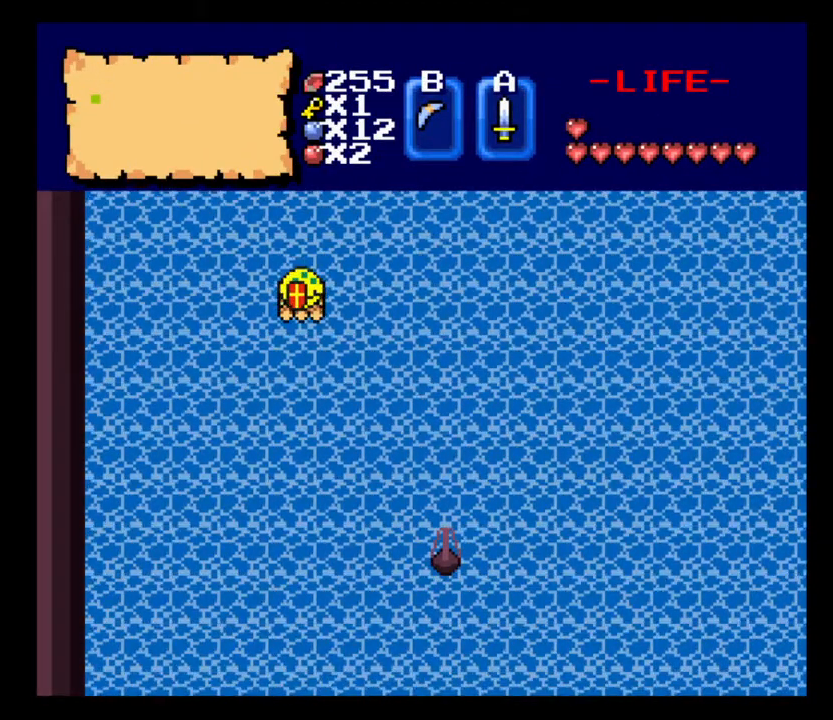
{"keys": ["s"], "events": []}
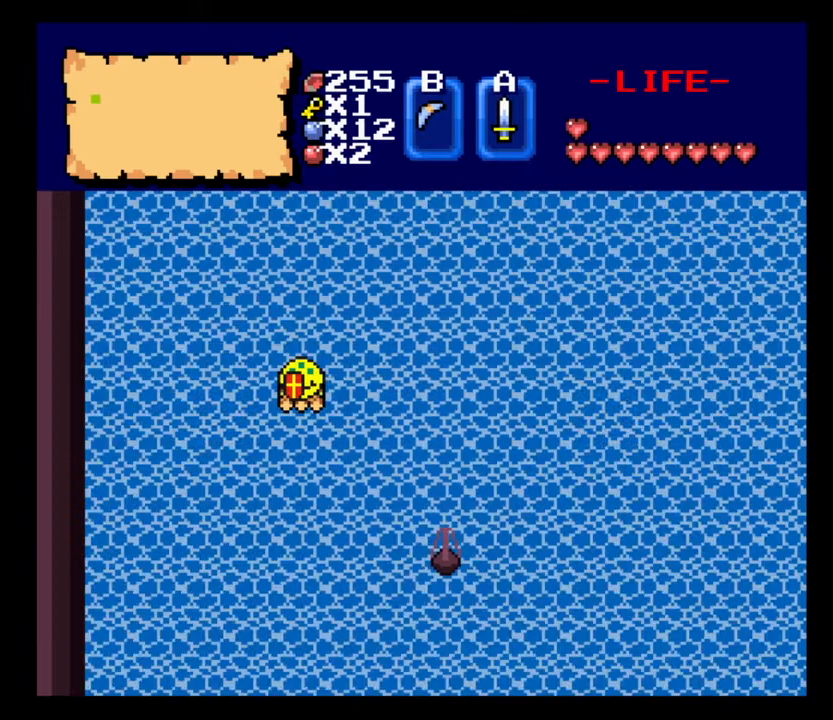
{"keys": [], "events": [[33, "s", "up"]]}
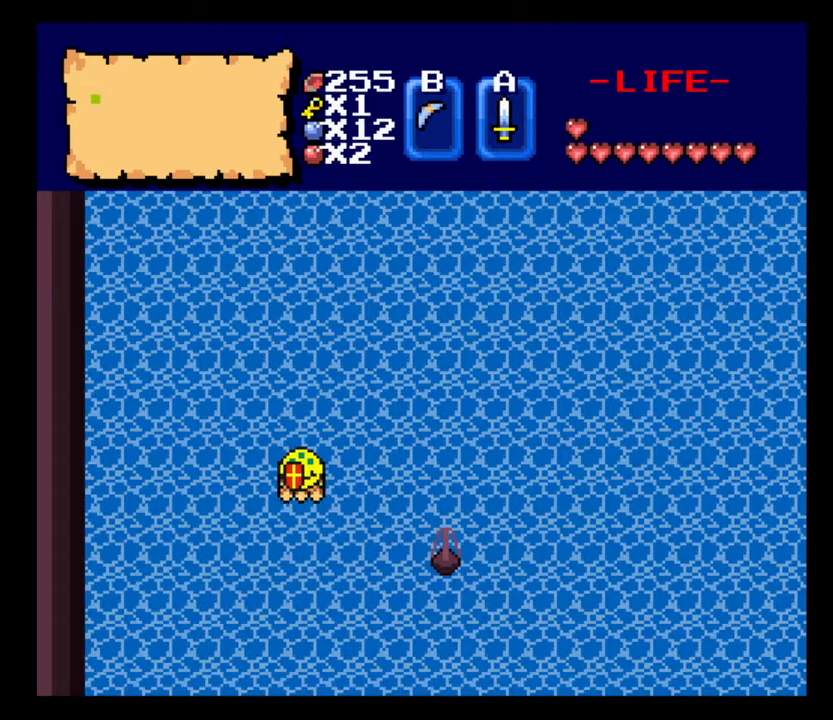
{"keys": [], "events": []}
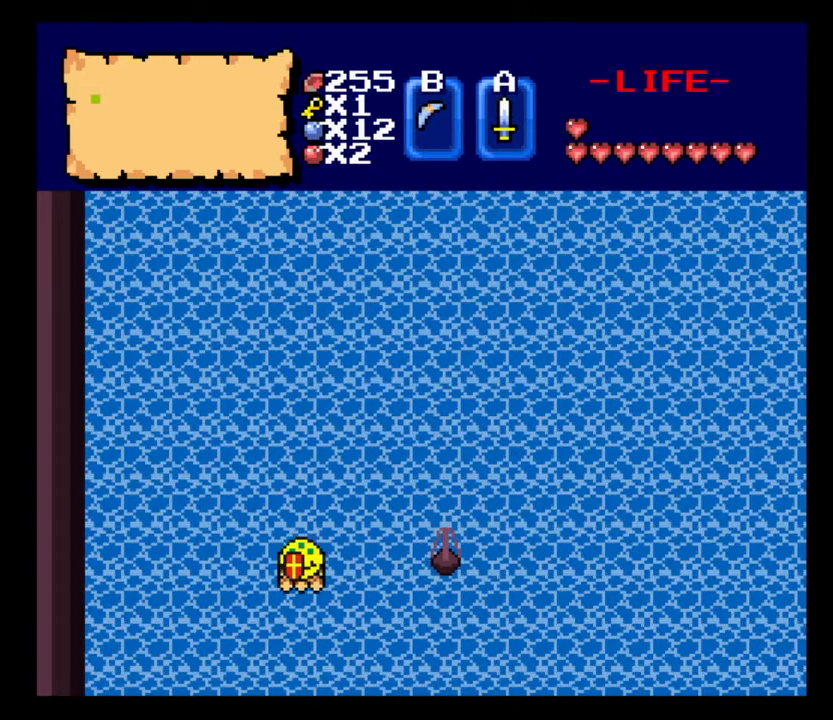
{"keys": [], "events": []}
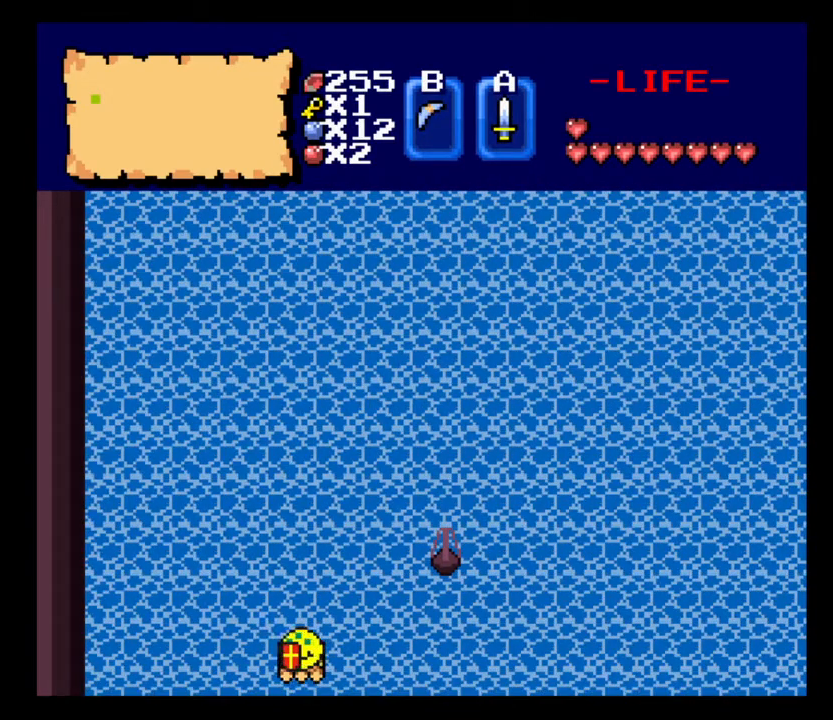
{"keys": [], "events": []}
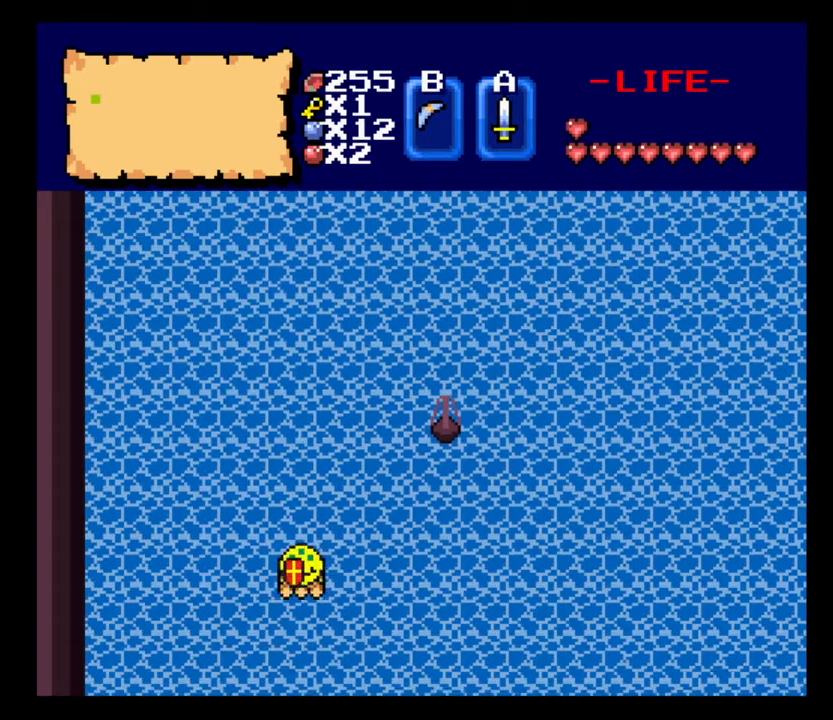
{"keys": ["s"], "events": [[267, "s", "down"]]}
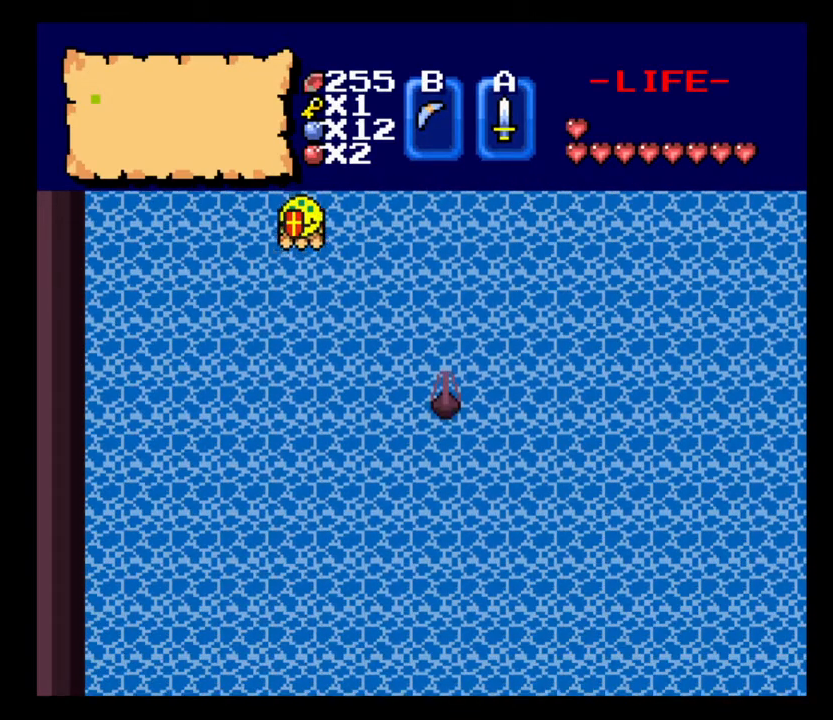
{"keys": ["s"], "events": []}
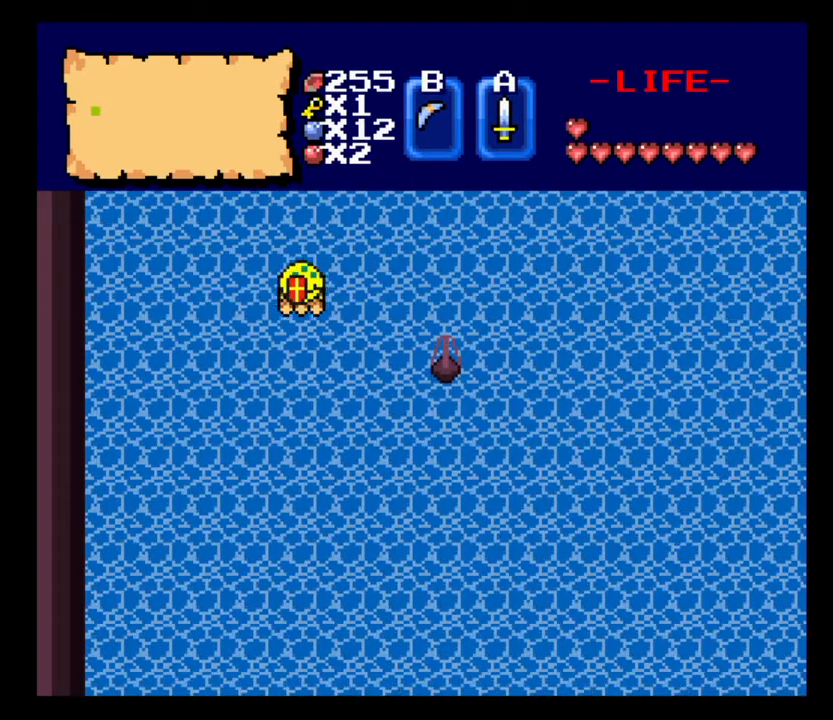
{"keys": [], "events": [[33, "s", "up"]]}
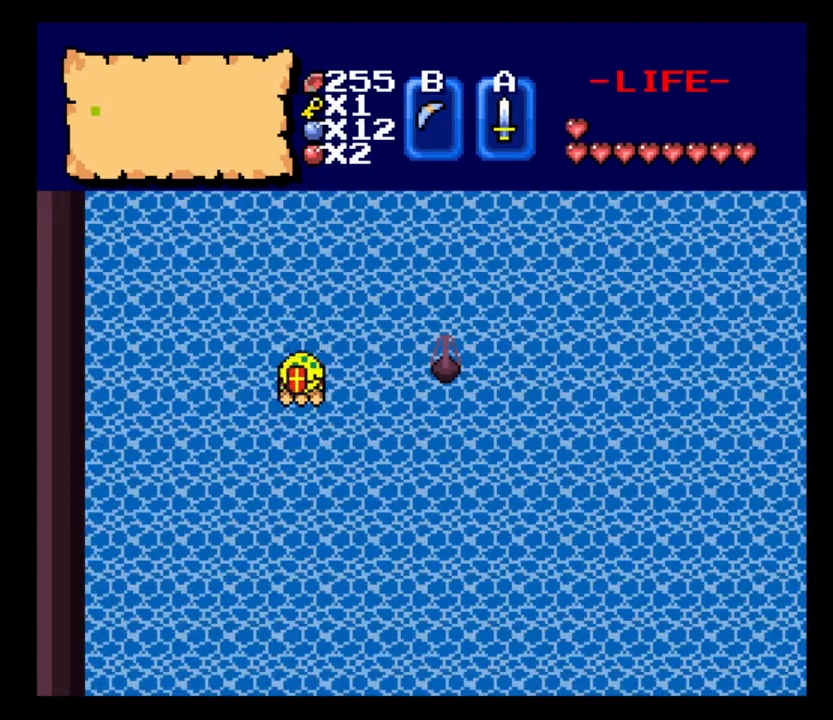
{"keys": [], "events": []}
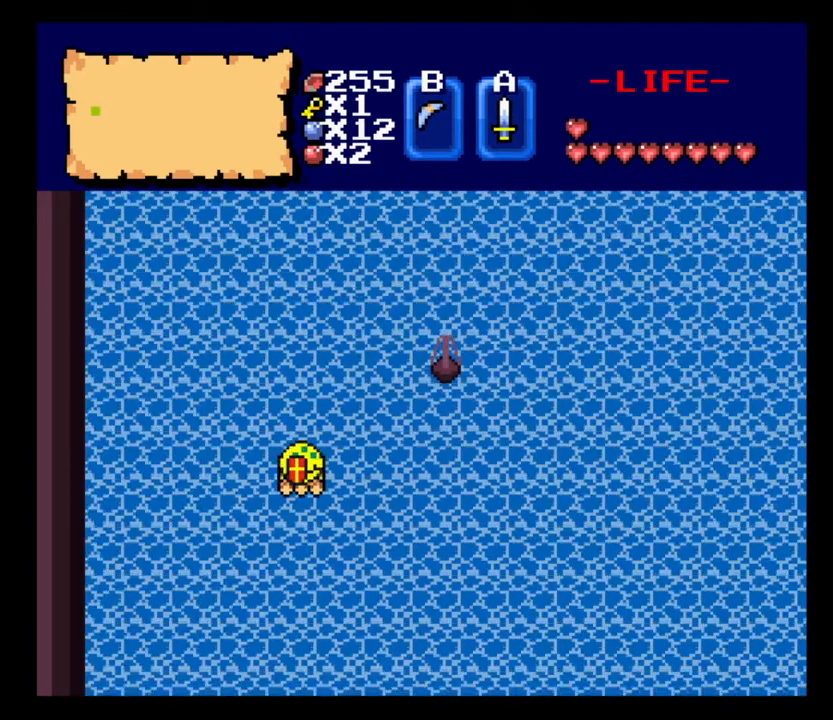
{"keys": [], "events": []}
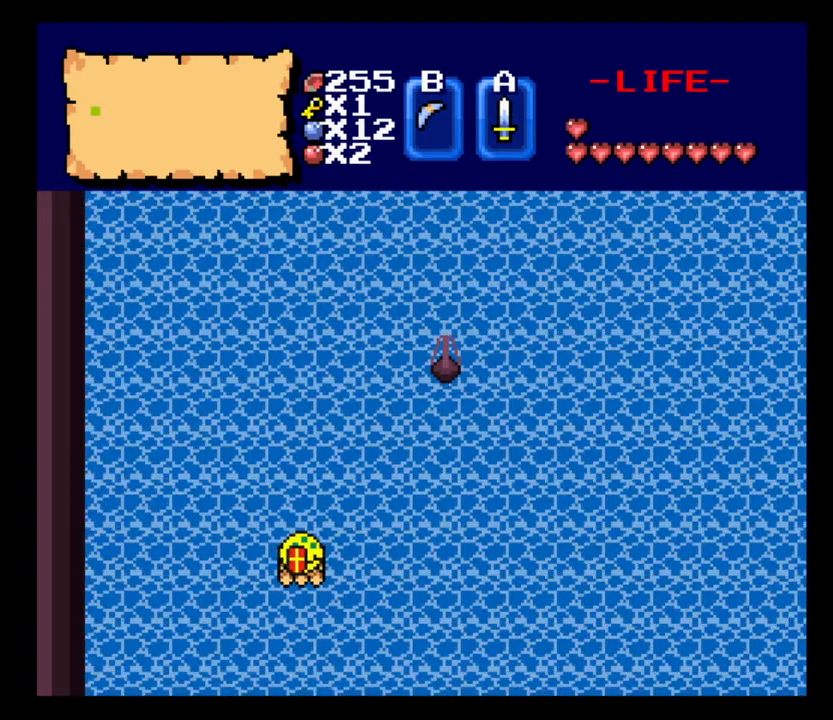
{"keys": [], "events": []}
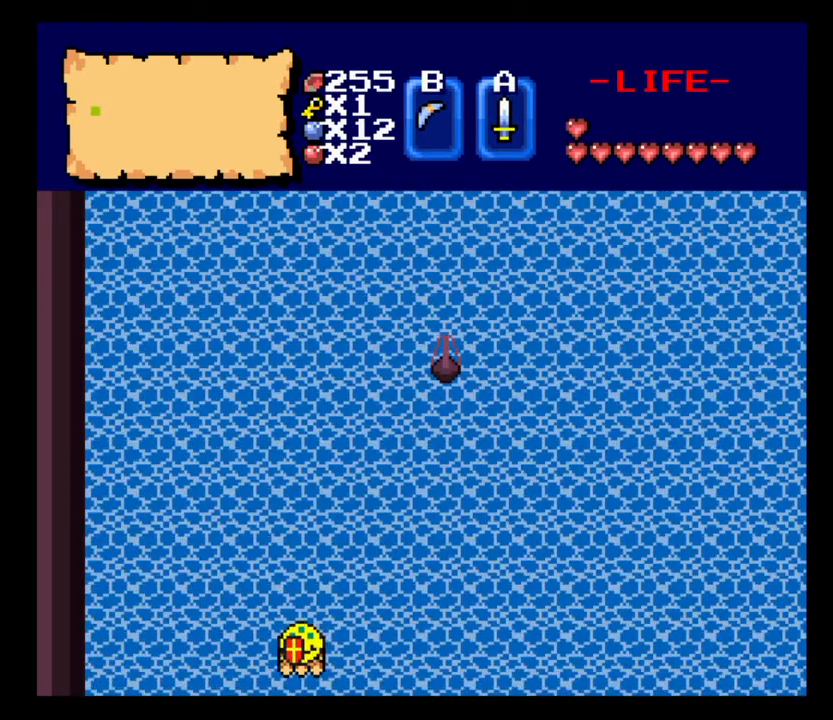
{"keys": [], "events": []}
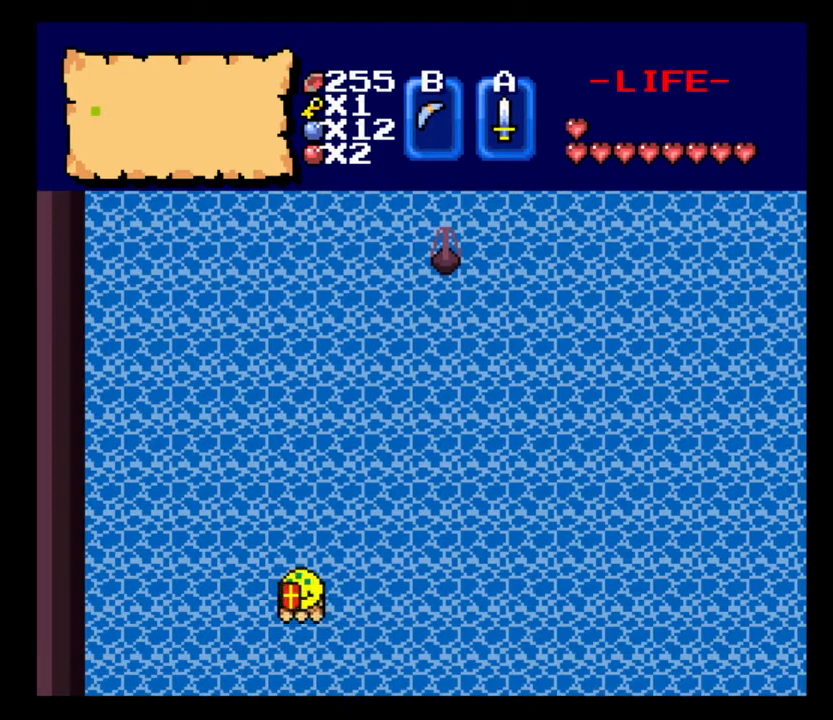
{"keys": [], "events": []}
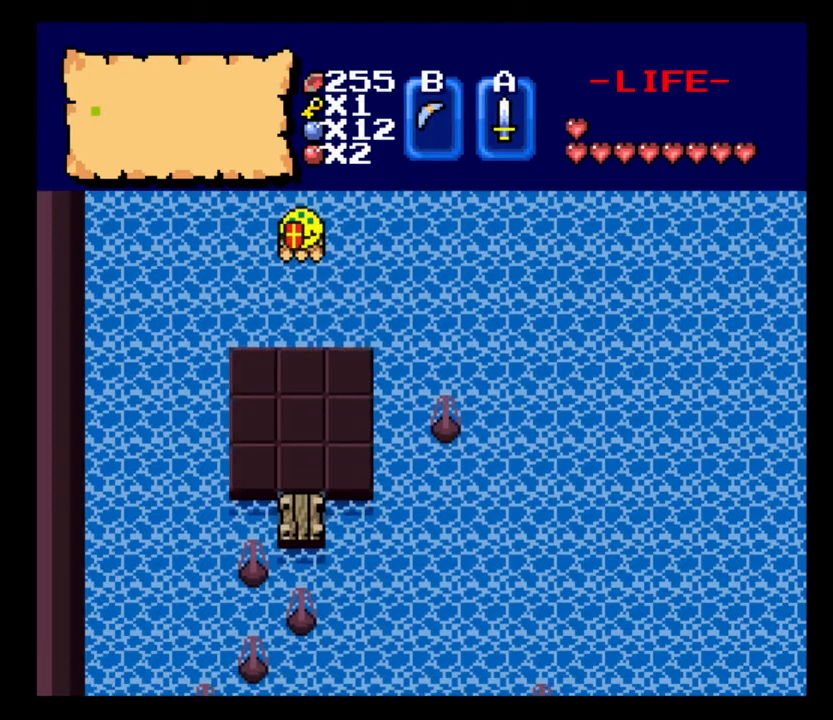
{"keys": ["s"], "events": [[233, "s", "down"]]}
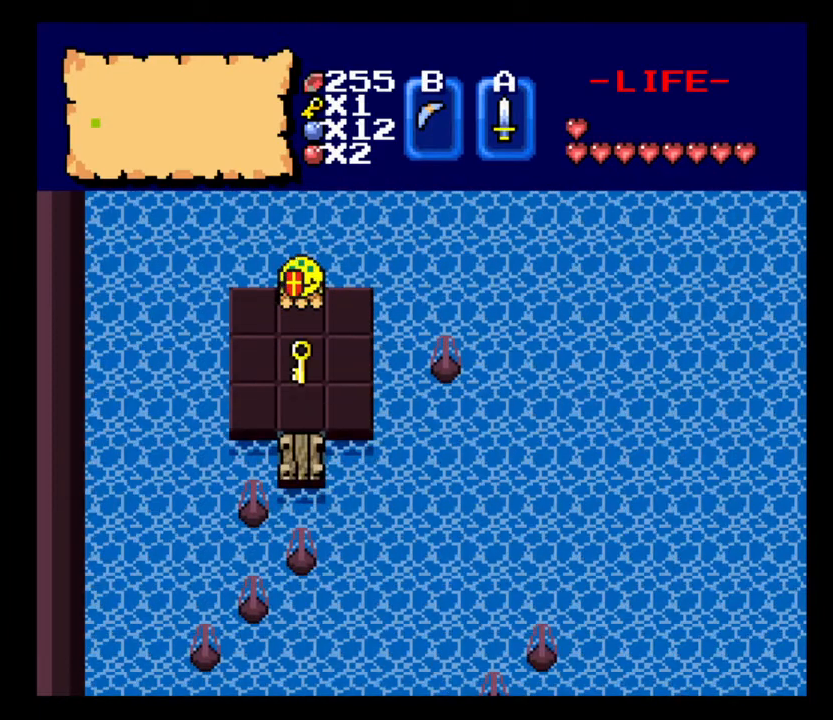
{"keys": ["s"], "events": []}
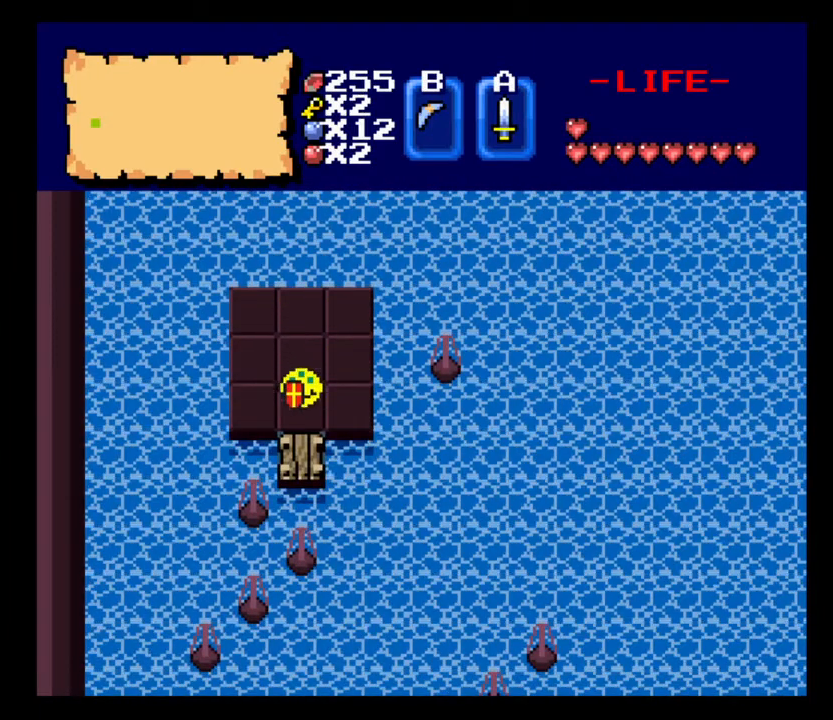
{"keys": ["s"], "events": [[100, "num2", "down"], [233, "num2", "up"]]}
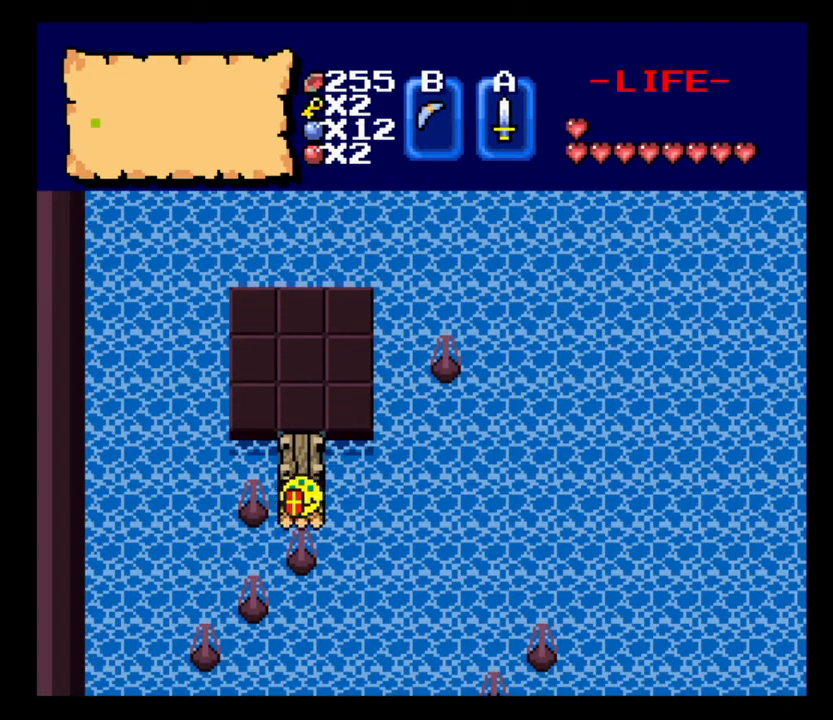
{"keys": [], "events": [[167, "s", "up"]]}
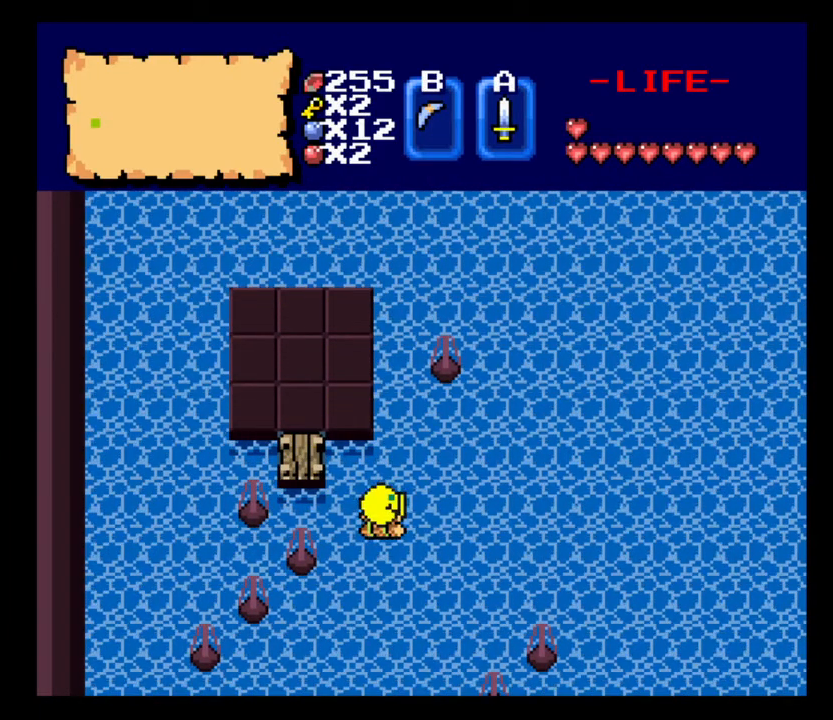
{"keys": ["s"], "events": [[200, "s", "down"]]}
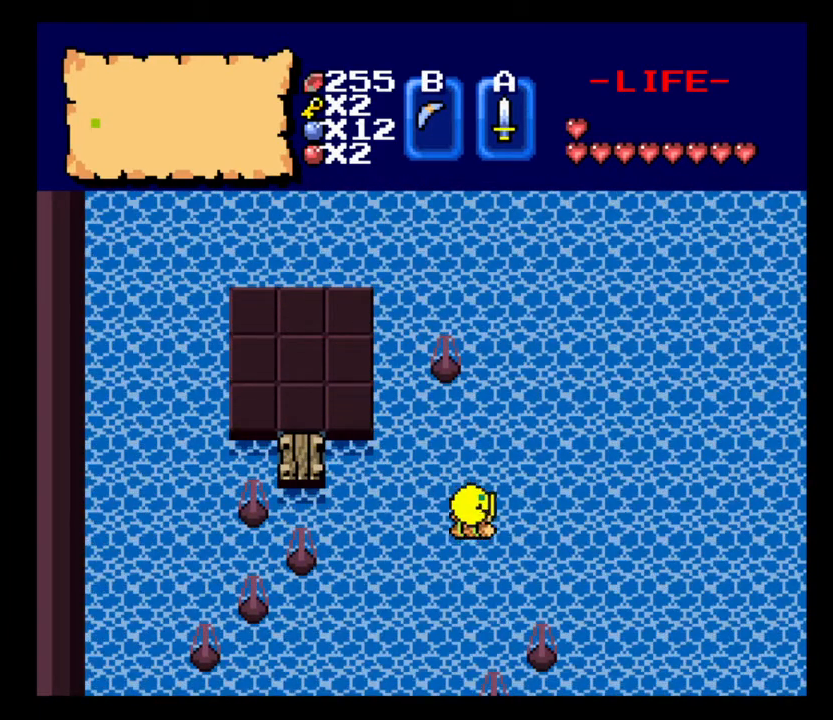
{"keys": [], "events": [[200, "s", "up"]]}
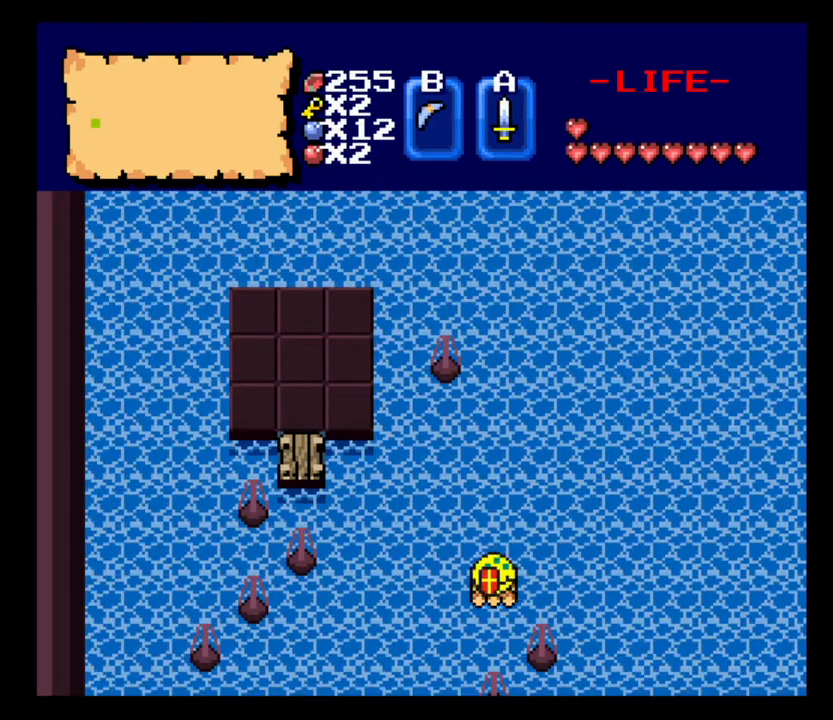
{"keys": [], "events": []}
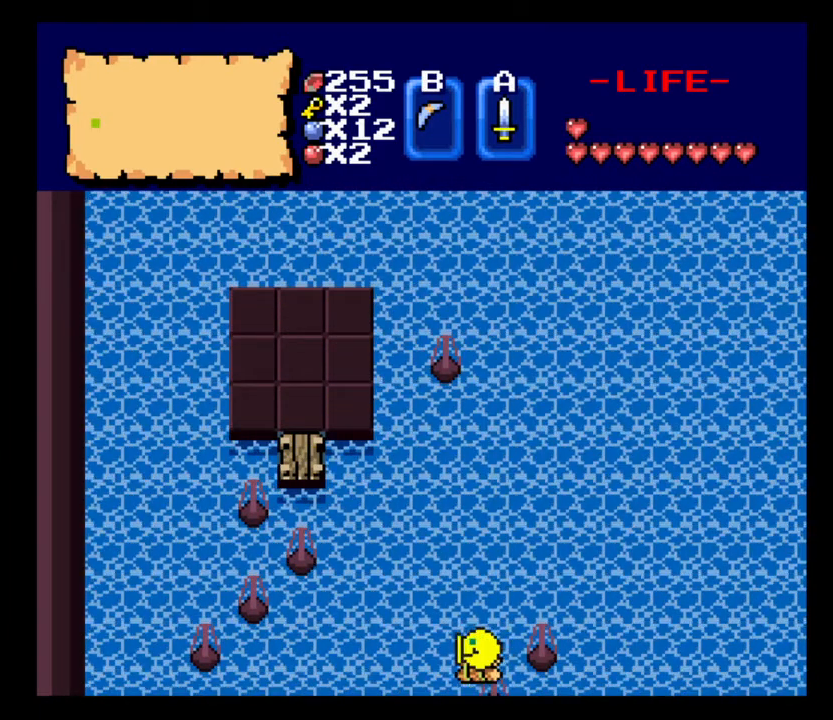
{"keys": [], "events": []}
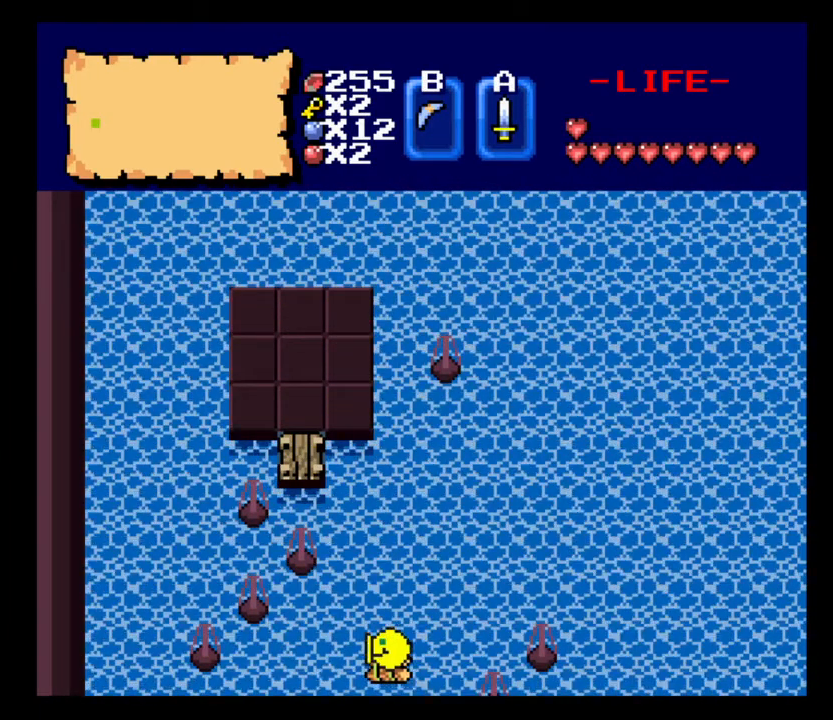
{"keys": [], "events": []}
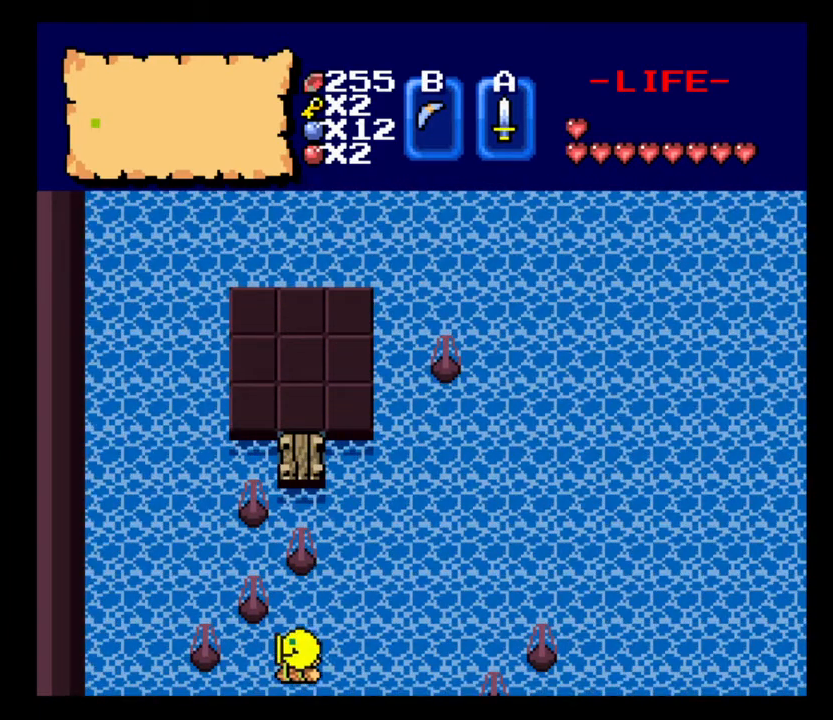
{"keys": [], "events": []}
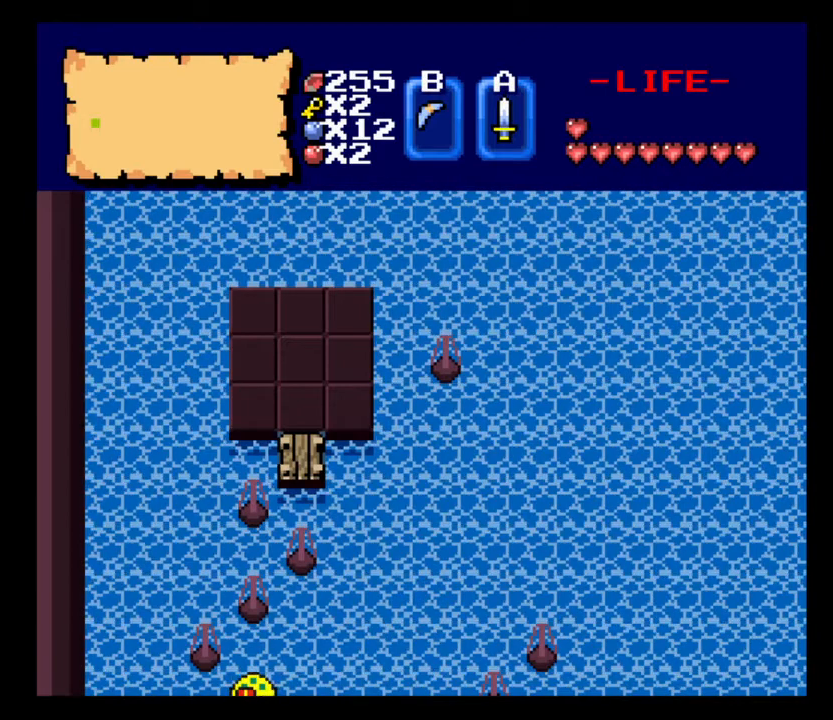
{"keys": [], "events": []}